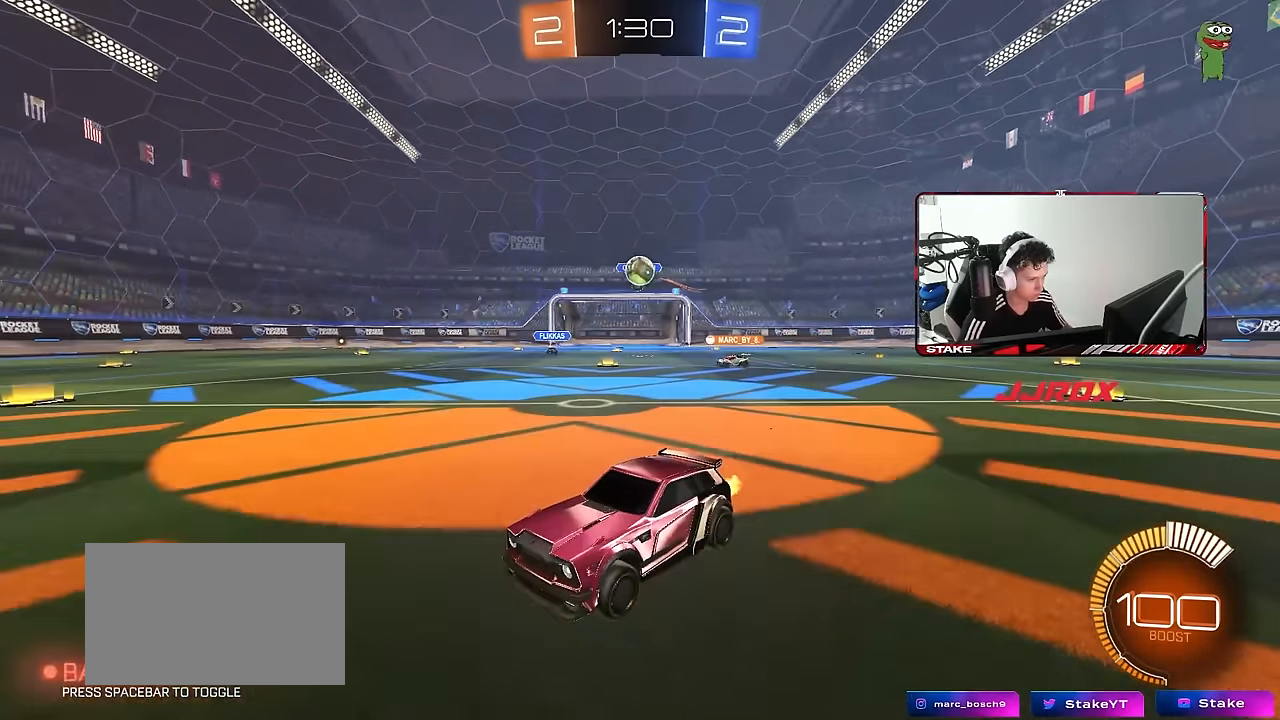
Gameplay with keyboard and mouse; each line is a JSON object with the keys and mouse buttons held at the frame after it. "events" lists presses ("down") and releases ("up") of "1", "2", "3", "4", "5", "a", "alt", "c", "caps_lock", "ctrl", "d", "e", "f", "g", "q", "r", "s", "shift", "space", "t", "tab", "v", "w", "x", "z", "mouse_left", "mouse_wheel" and "mouse_right" between this image and that frame as [ms after this image, input, new state], when the widget could be followed in between. "mouse_left", "mouse_wheel", "mouse_right" = the "left", "wheel", "right" buttons of the "mouse" list. No other keys are recorded. "wheel" means that the mouse wheel is clicked or scrolled. "mouse_move" is the direction in which the mouse moves at that frame (one of eight, or "still"), when it could be read.
{"keys": ["a"], "mouse": [], "mouse_move": "still", "events": [[33, "w", "up"], [183, "a", "down"]]}
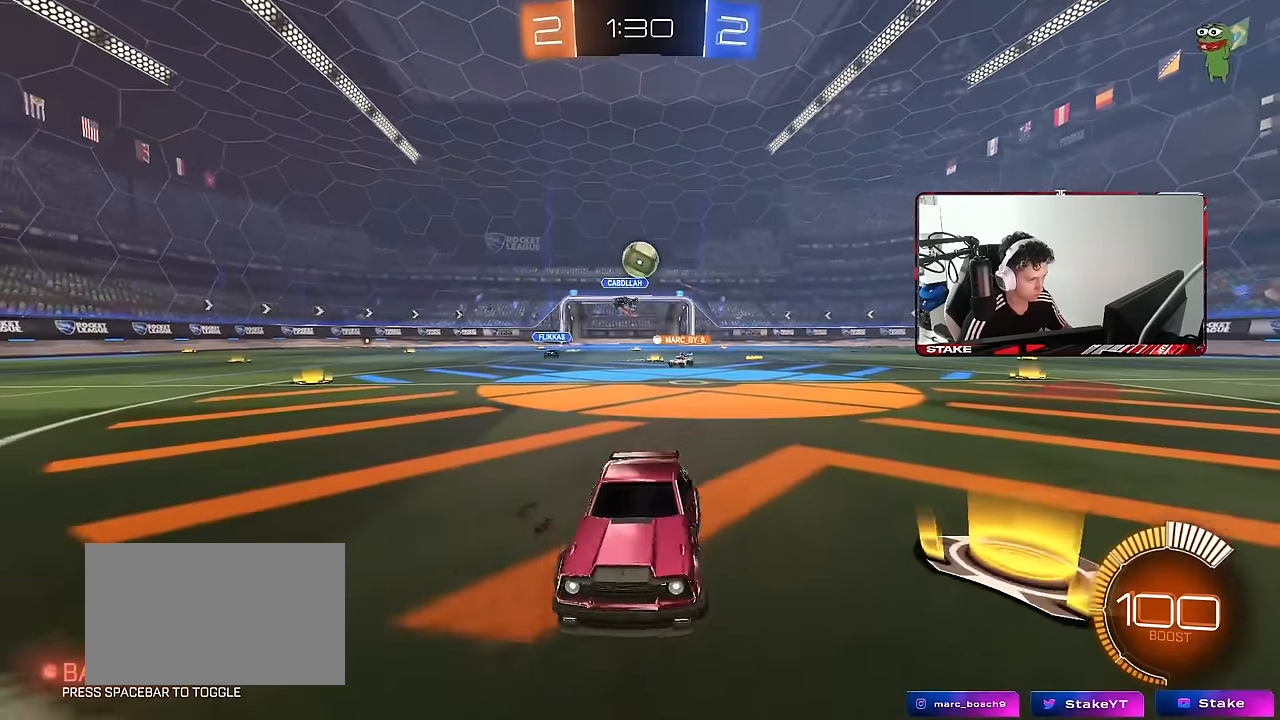
{"keys": ["w"], "mouse": [], "mouse_move": "still", "events": [[50, "a", "up"], [233, "w", "down"]]}
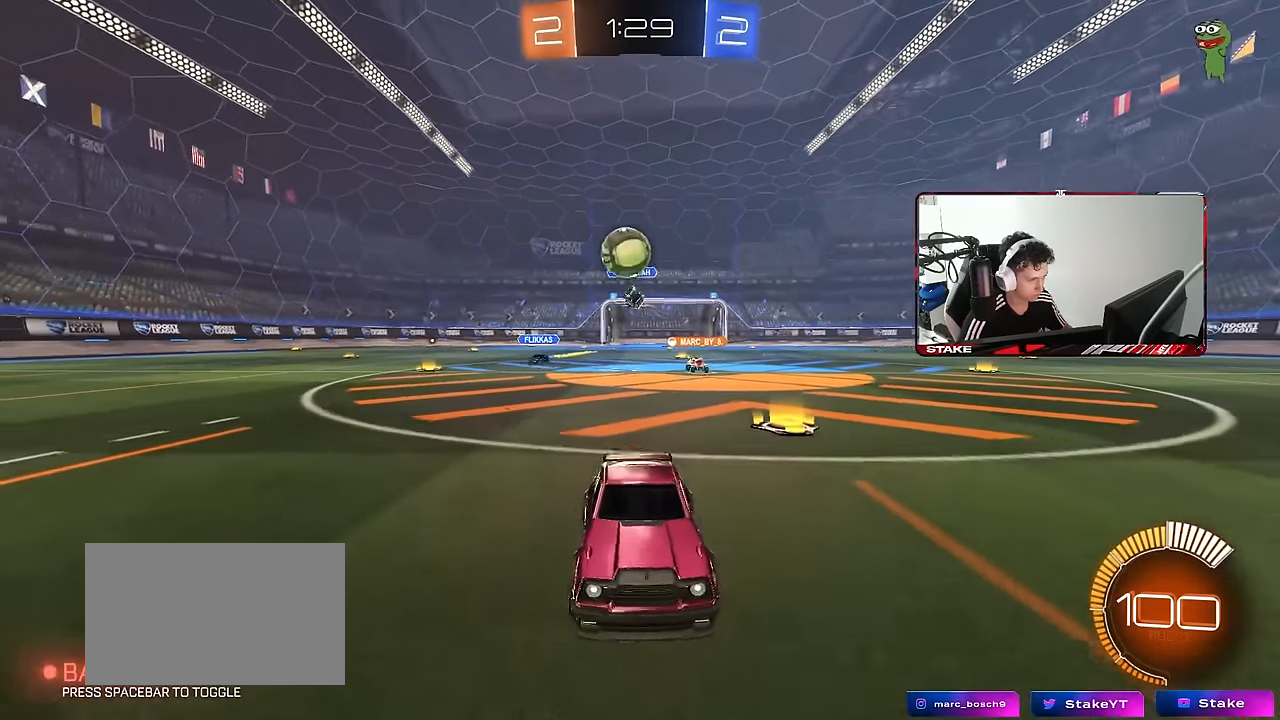
{"keys": ["d"], "mouse": [], "mouse_move": "still", "events": [[16, "d", "down"], [167, "d", "up"], [350, "d", "down"], [450, "w", "up"]]}
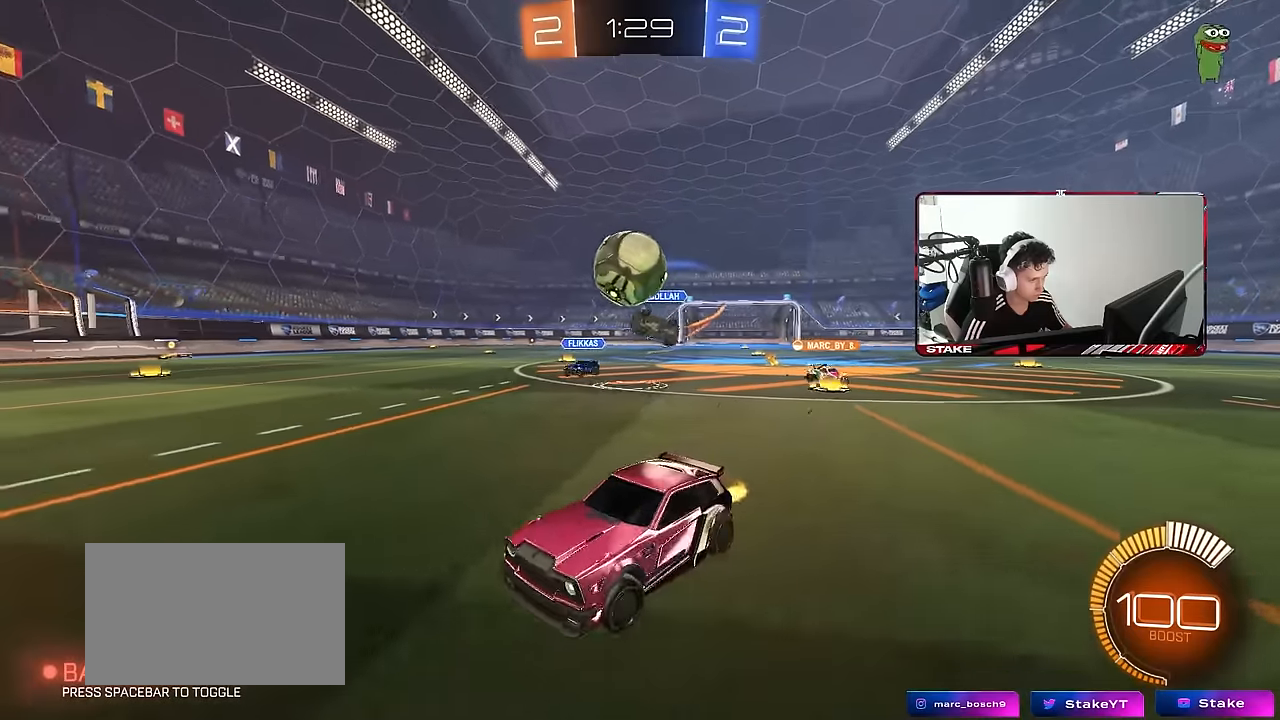
{"keys": ["d", "shift"], "mouse": ["left", "right"], "mouse_move": "still", "events": [[84, "s", "down"], [184, "mouse_right", "down"], [184, "s", "up"], [217, "mouse_left", "down"], [267, "d", "up"], [267, "mouse_right", "up"], [317, "shift", "down"], [367, "d", "down"], [367, "mouse_right", "down"]]}
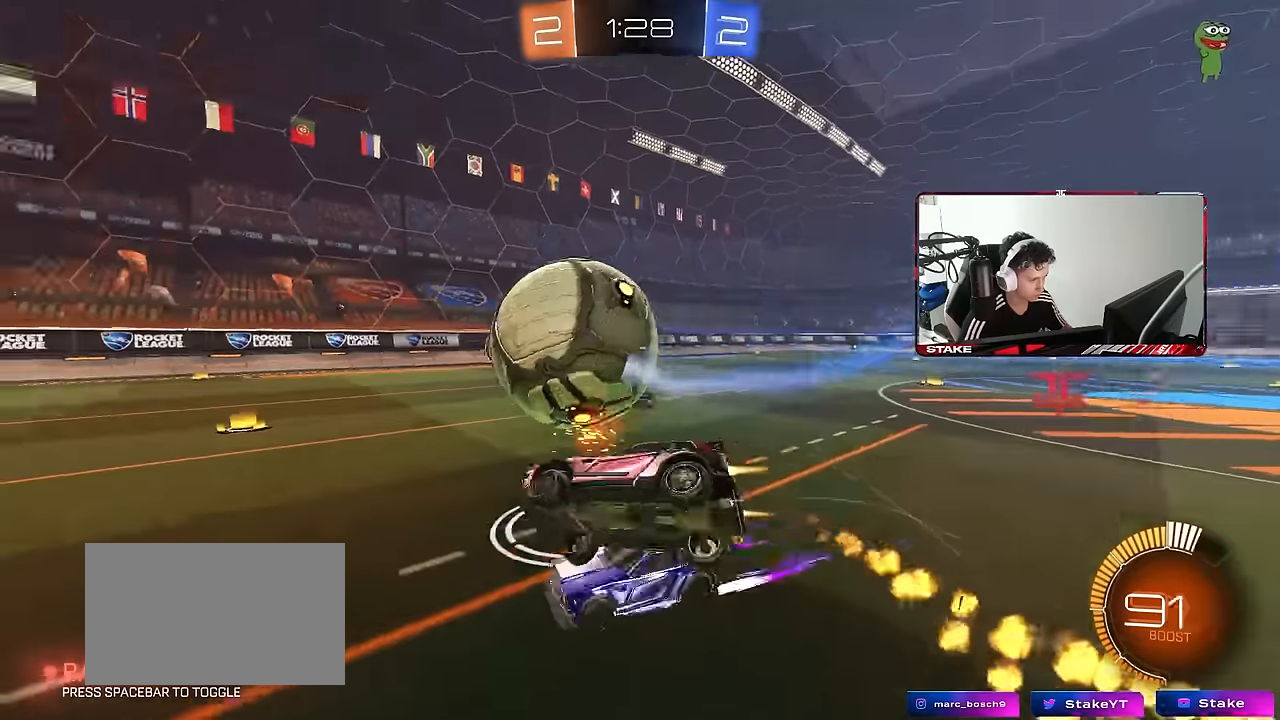
{"keys": ["d", "shift", "w"], "mouse": ["left"], "mouse_move": "still", "events": [[50, "mouse_right", "up"], [434, "w", "down"]]}
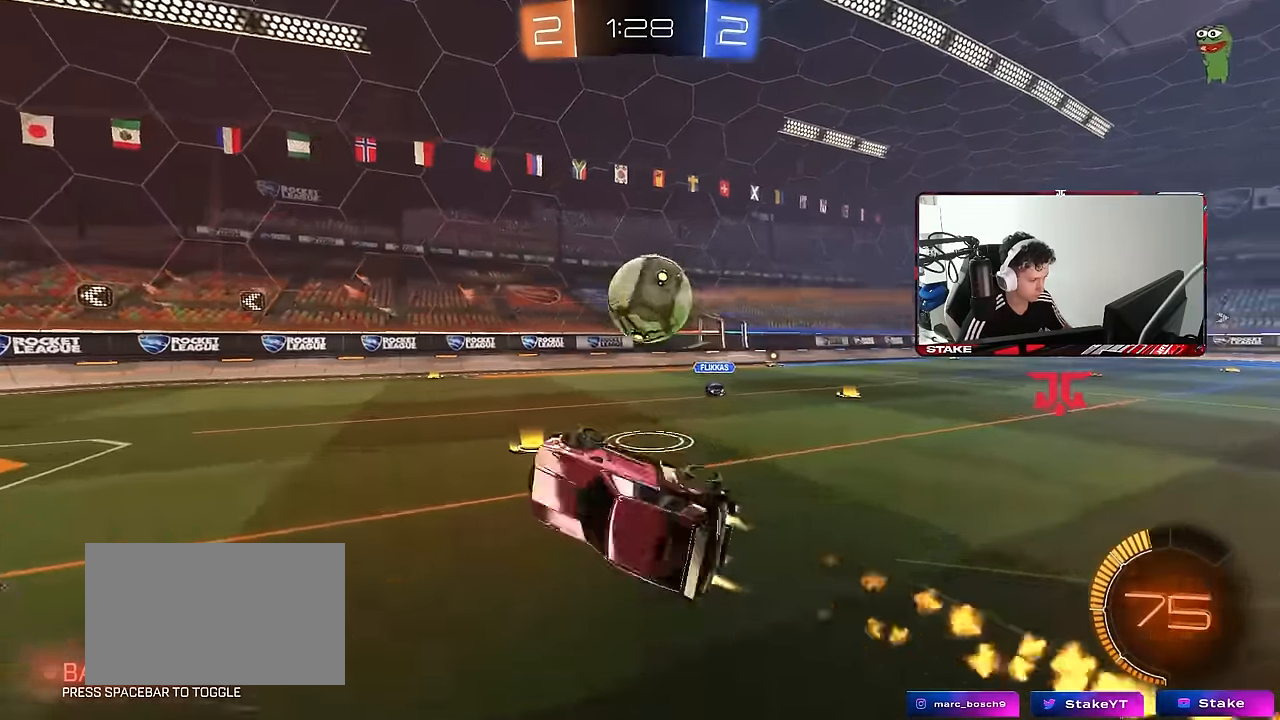
{"keys": ["a"], "mouse": [], "mouse_move": "still", "events": [[117, "d", "up"], [117, "mouse_left", "up"], [117, "shift", "up"], [200, "a", "down"], [250, "a", "up"], [350, "w", "up"], [450, "a", "down"]]}
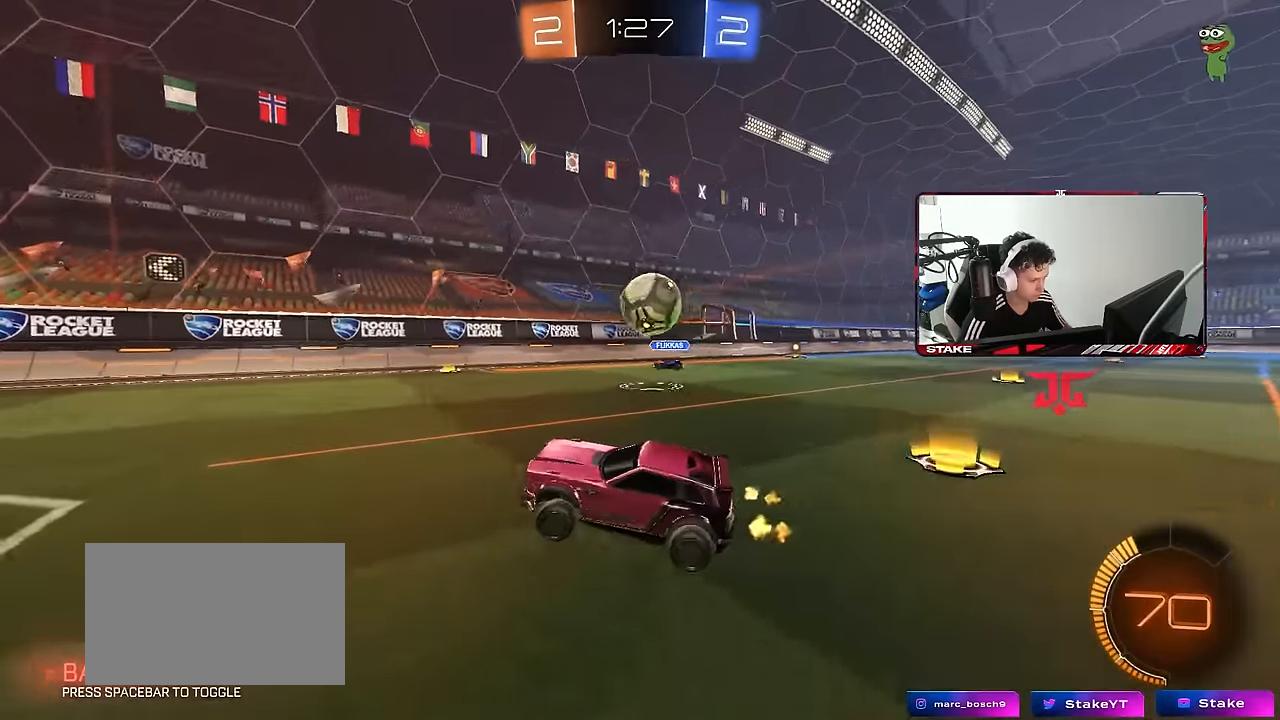
{"keys": ["d", "w"], "mouse": [], "mouse_move": "still", "events": [[84, "s", "down"], [134, "a", "up"], [184, "d", "down"], [234, "d", "up"], [267, "a", "down"], [367, "a", "up"], [367, "d", "down"], [367, "s", "up"], [500, "w", "down"]]}
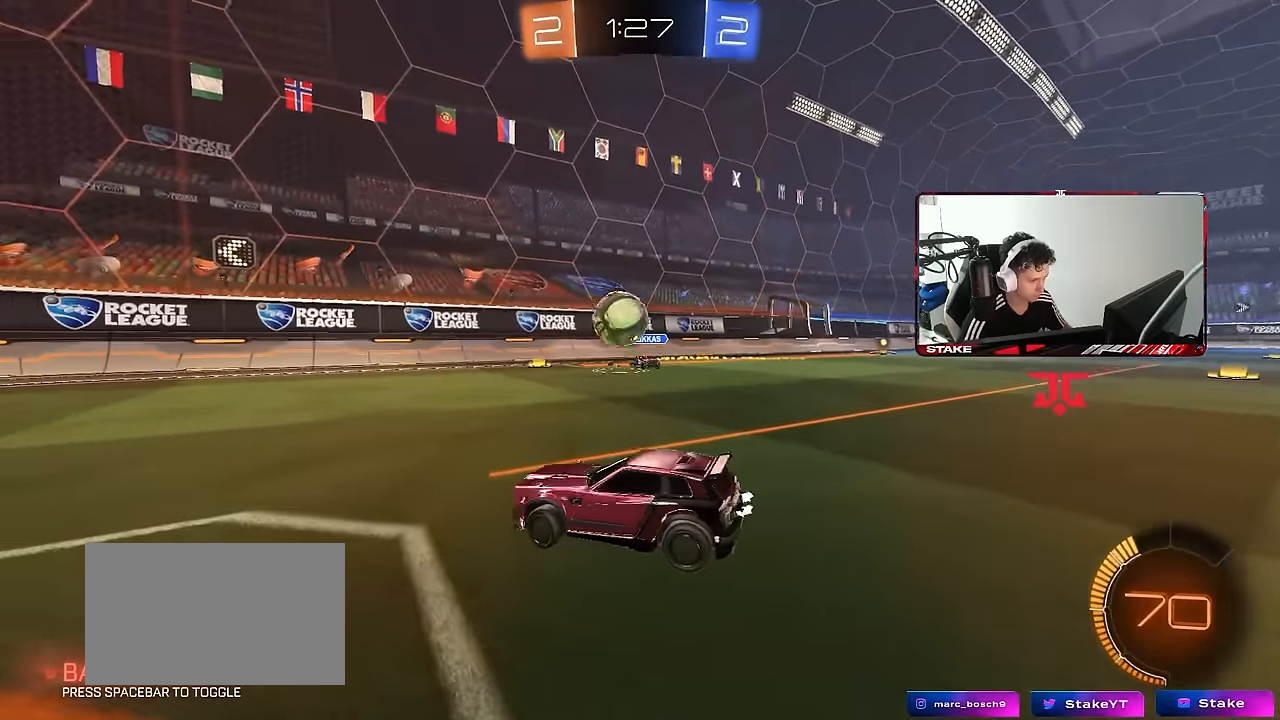
{"keys": ["d", "s"], "mouse": ["right"], "mouse_move": "down", "events": [[100, "a", "down"], [100, "d", "up"], [100, "mouse_left", "down"], [384, "mouse_right", "down"], [384, "w", "up"], [434, "a", "up"], [434, "d", "down"], [434, "s", "down"], [467, "mouse_left", "up"]]}
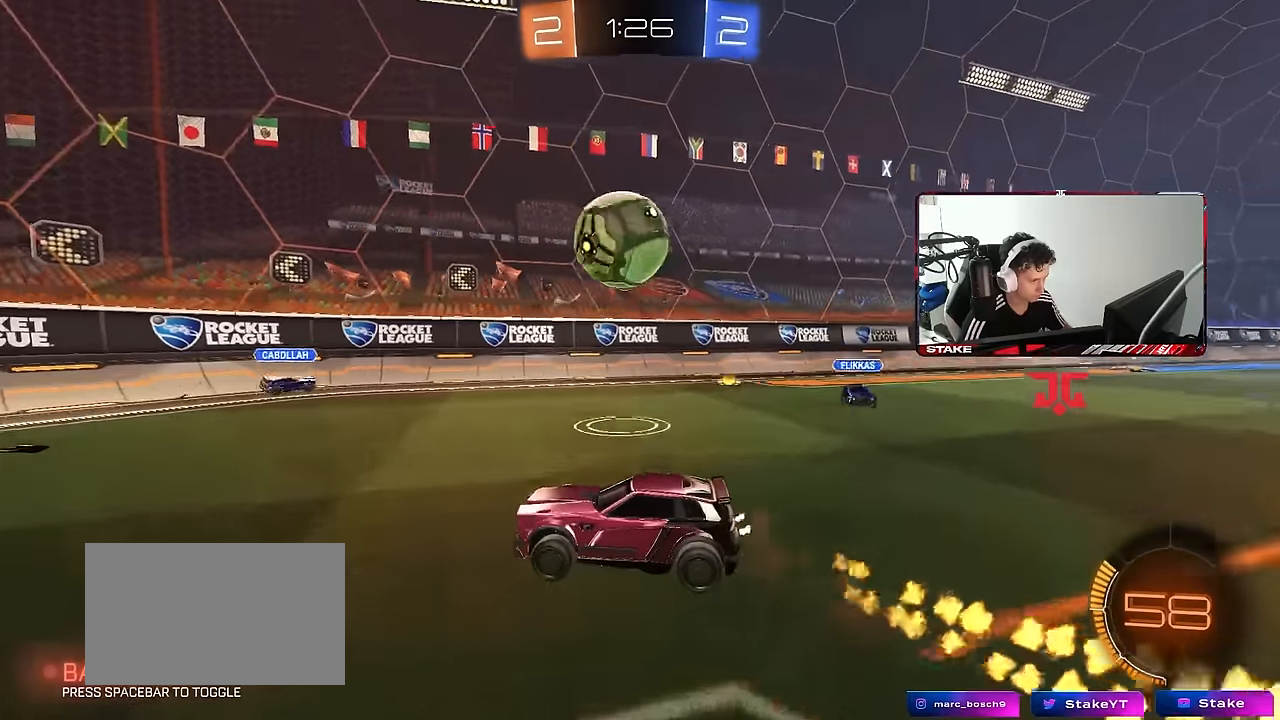
{"keys": ["d"], "mouse": ["left"], "mouse_move": "still", "events": [[67, "mouse_left", "down"], [117, "a", "down"], [117, "d", "up"], [117, "mouse_left", "up"], [117, "mouse_right", "up"], [117, "shift", "down"], [167, "s", "up"], [200, "mouse_left", "down"], [300, "shift", "up"], [350, "a", "up"], [450, "d", "down"]]}
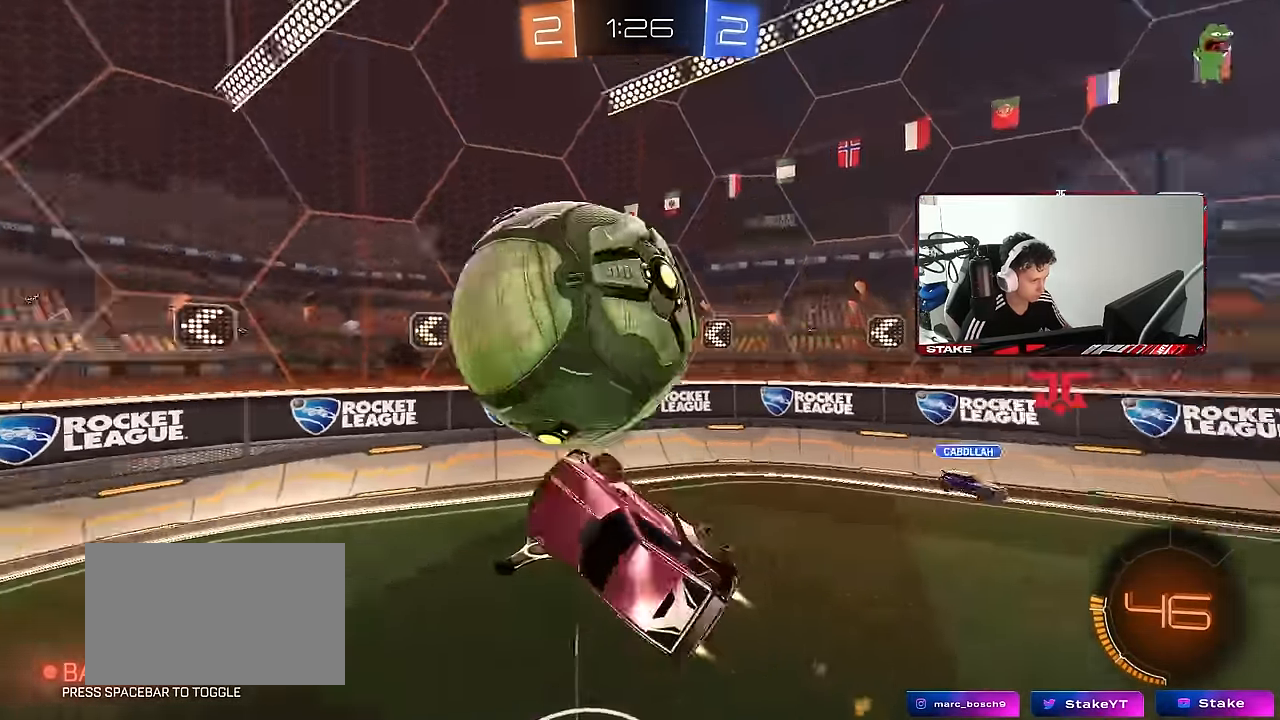
{"keys": ["d", "shift"], "mouse": [], "mouse_move": "still", "events": [[34, "mouse_right", "down"], [34, "w", "down"], [84, "d", "up"], [84, "shift", "down"], [234, "mouse_left", "up"], [267, "mouse_right", "up"], [317, "d", "down"], [317, "w", "up"]]}
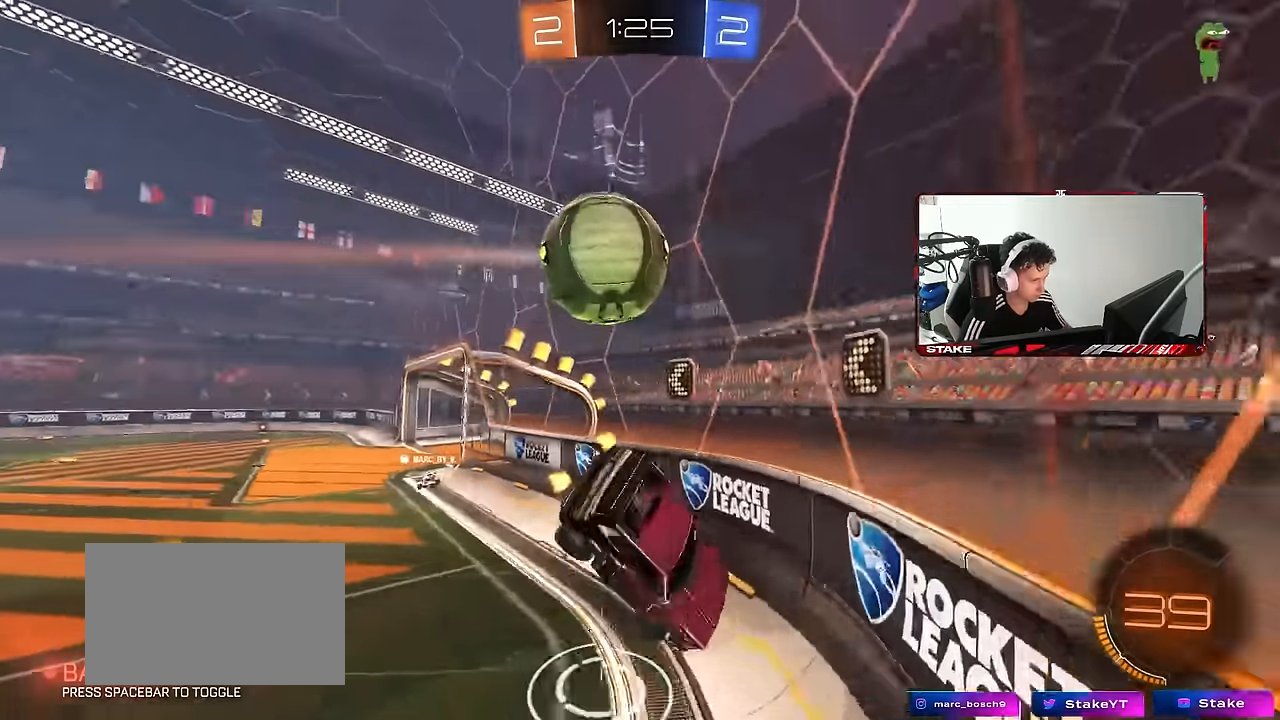
{"keys": ["d", "shift"], "mouse": [], "mouse_move": "still", "events": [[100, "w", "down"], [284, "w", "up"]]}
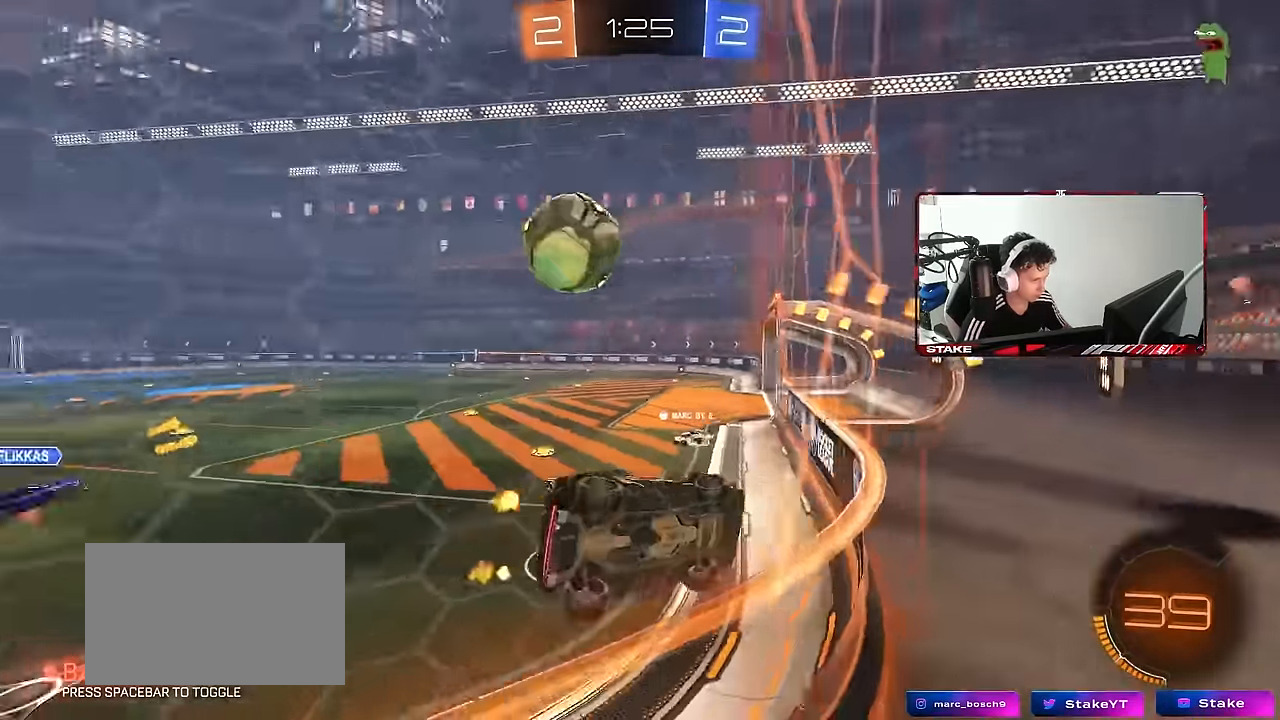
{"keys": ["w"], "mouse": [], "mouse_move": "still", "events": [[17, "d", "up"], [17, "shift", "up"], [67, "a", "down"], [67, "mouse_left", "down"], [117, "w", "down"], [200, "mouse_left", "up"], [300, "a", "up"]]}
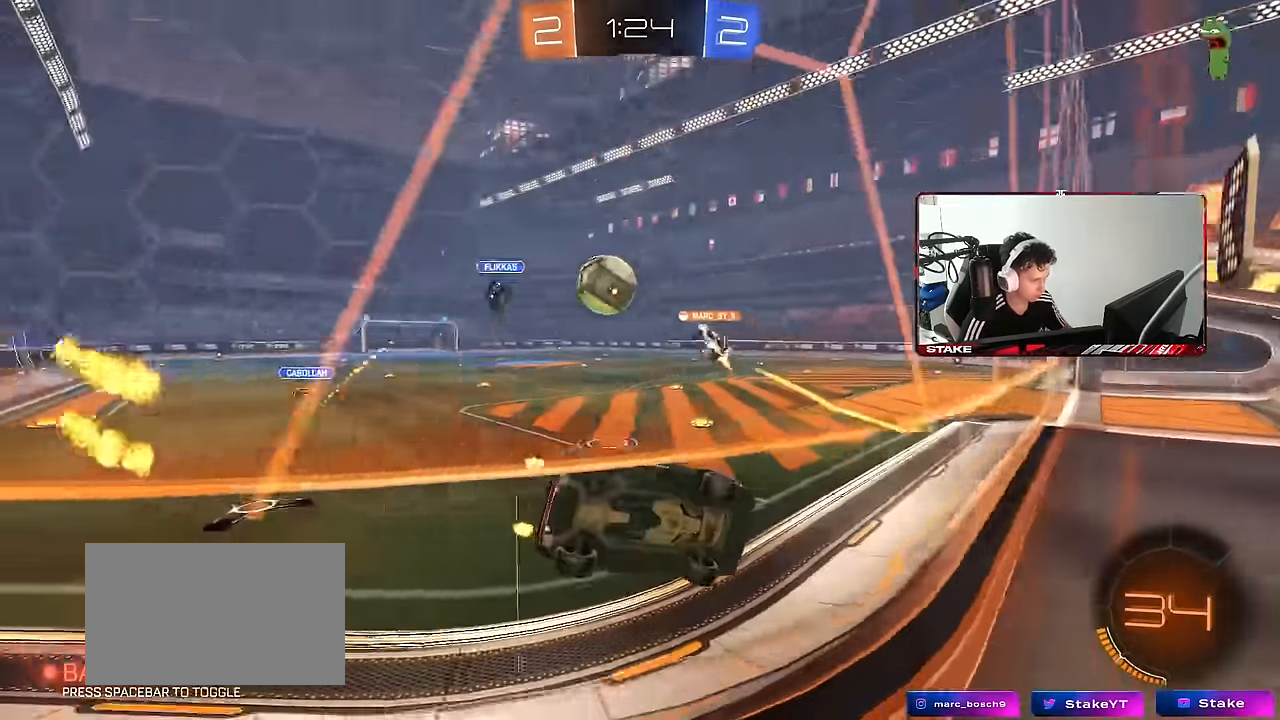
{"keys": ["w"], "mouse": ["left"], "mouse_move": "down-left", "events": [[367, "d", "down"], [367, "mouse_left", "down"], [467, "d", "up"]]}
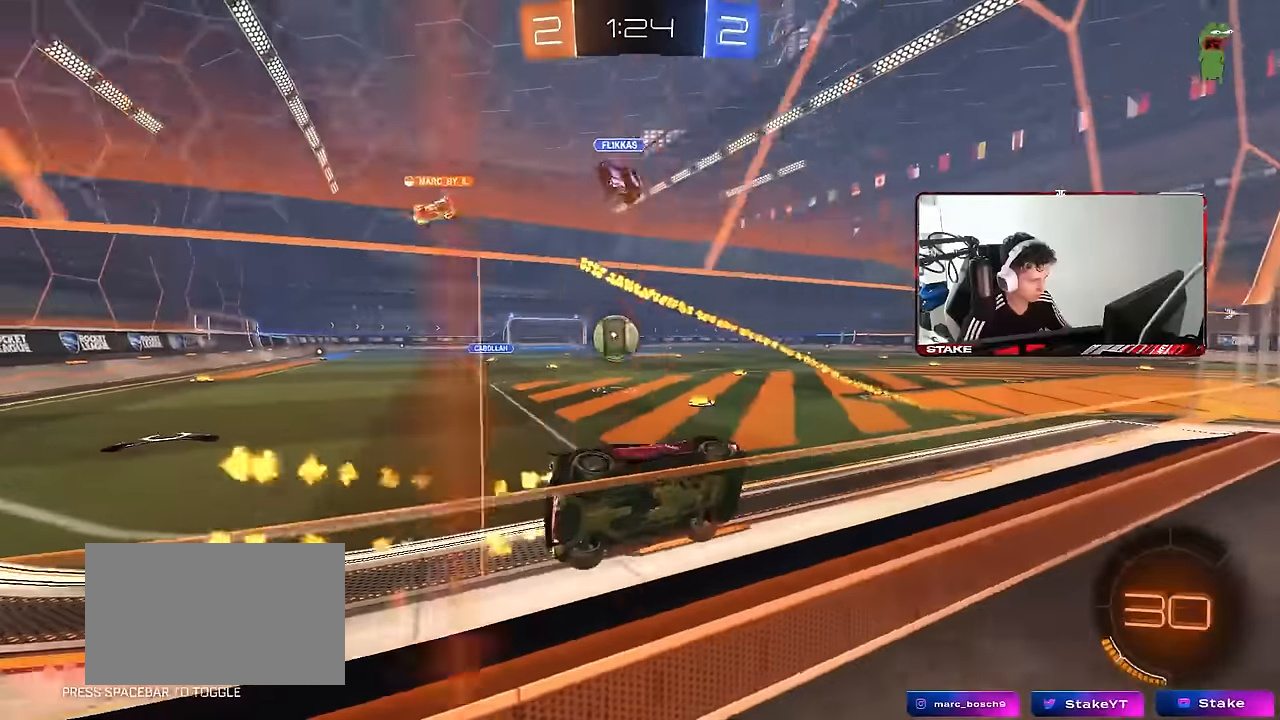
{"keys": ["a", "w"], "mouse": [], "mouse_move": "still", "events": [[150, "d", "down"], [184, "d", "up"], [234, "mouse_left", "up"], [284, "a", "down"], [334, "shift", "down"], [467, "shift", "up"]]}
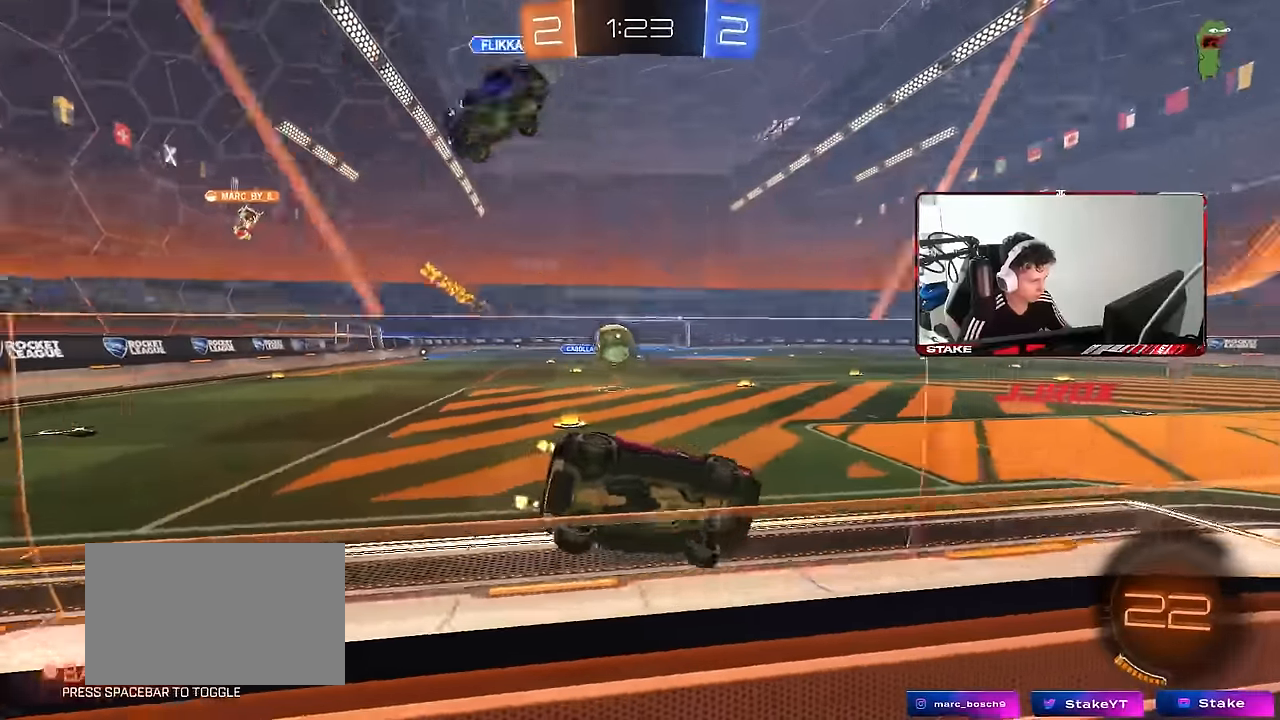
{"keys": ["w"], "mouse": ["left"], "mouse_move": "still", "events": [[217, "mouse_left", "down"], [450, "a", "up"]]}
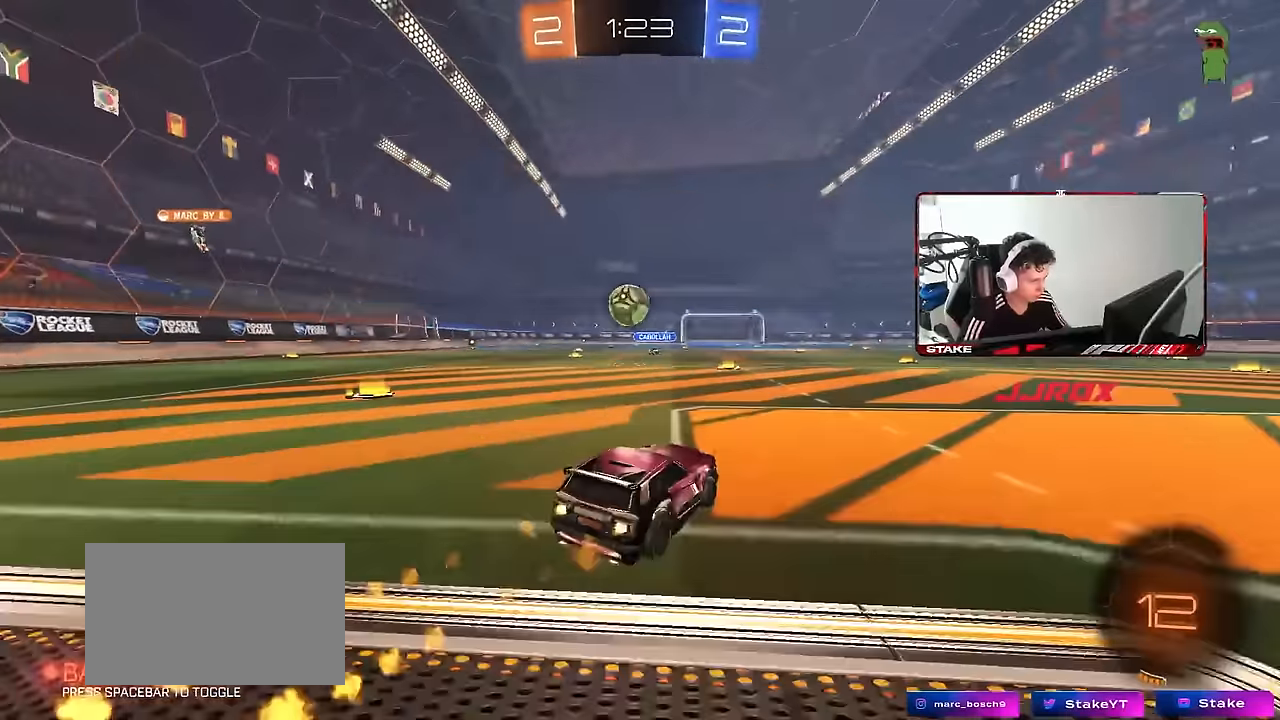
{"keys": [], "mouse": [], "mouse_move": "right", "events": [[84, "a", "down"], [217, "mouse_right", "down"], [217, "w", "up"], [267, "a", "up"], [317, "d", "down"], [317, "s", "down"], [367, "d", "up"], [417, "mouse_right", "up"], [417, "s", "up"], [467, "mouse_left", "up"]]}
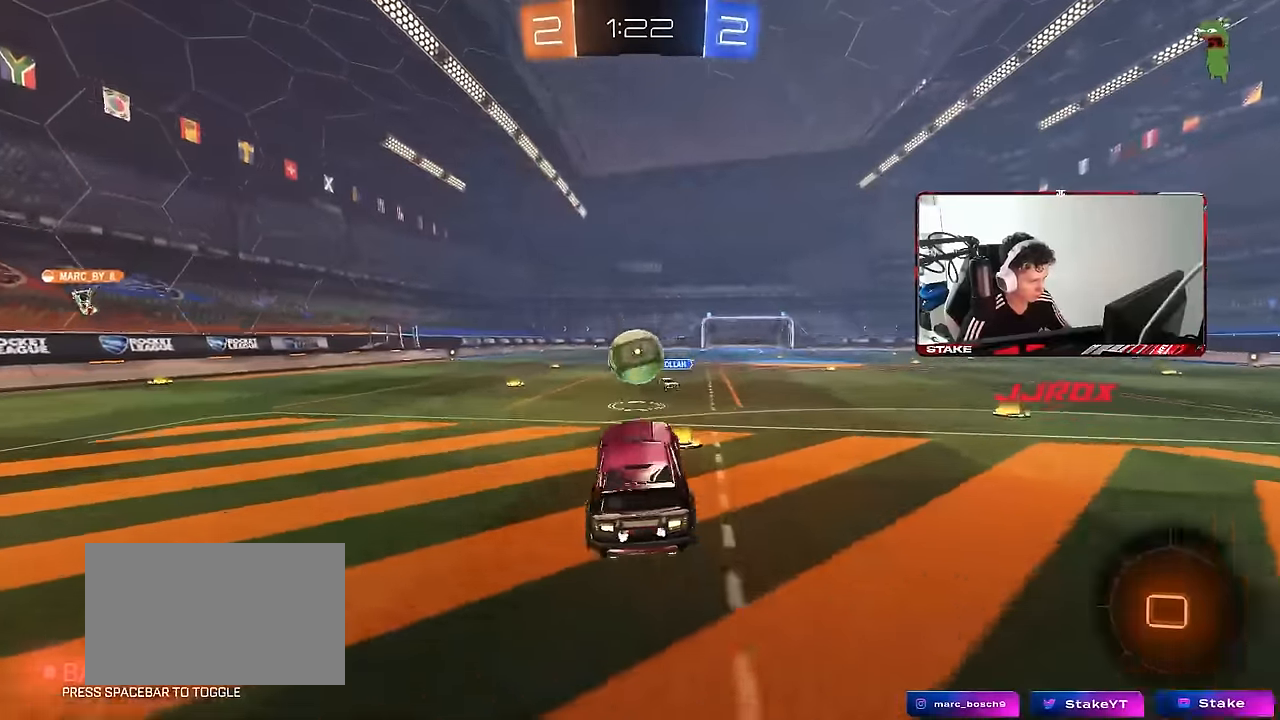
{"keys": ["a", "s", "shift"], "mouse": ["left"], "mouse_move": "still", "events": [[50, "d", "down"], [50, "w", "down"], [100, "w", "up"], [150, "d", "up"], [150, "w", "down"], [200, "shift", "down"], [234, "a", "down"], [234, "mouse_left", "down"], [234, "mouse_right", "down"], [334, "s", "down"], [334, "w", "up"], [467, "mouse_right", "up"]]}
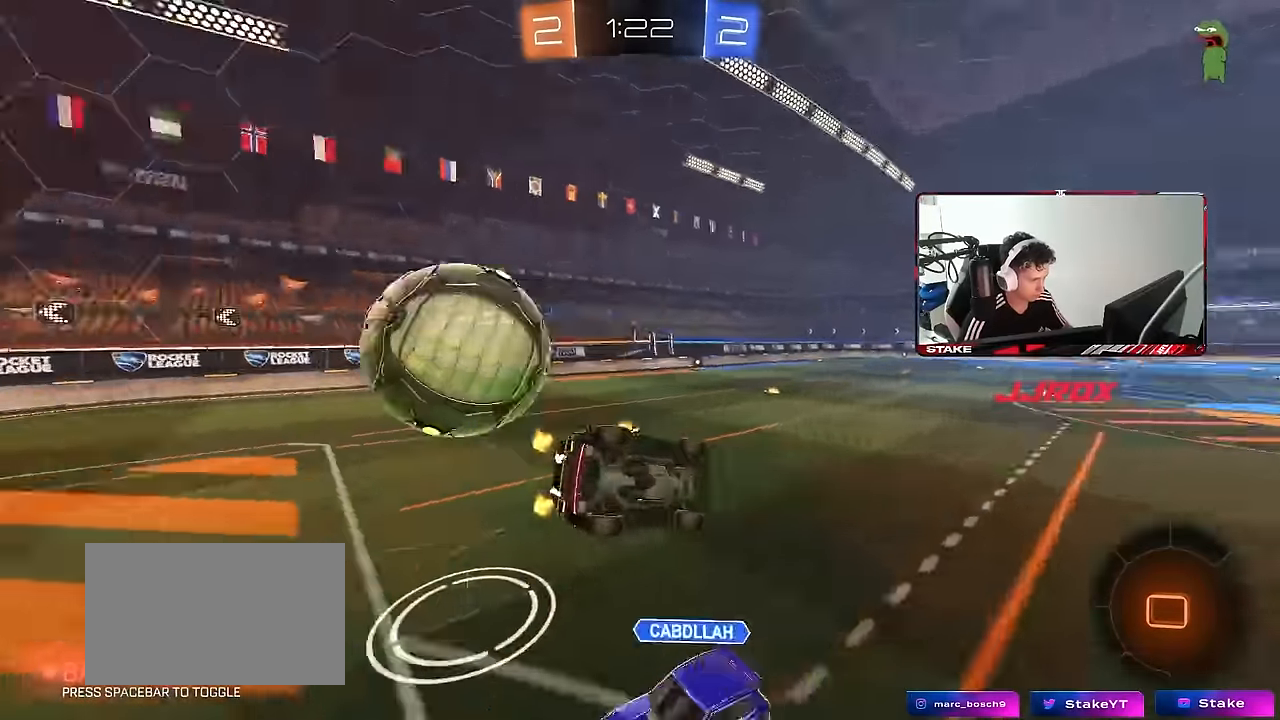
{"keys": ["d", "s"], "mouse": [], "mouse_move": "still", "events": [[17, "mouse_left", "up"], [400, "a", "up"], [400, "shift", "up"], [450, "d", "down"]]}
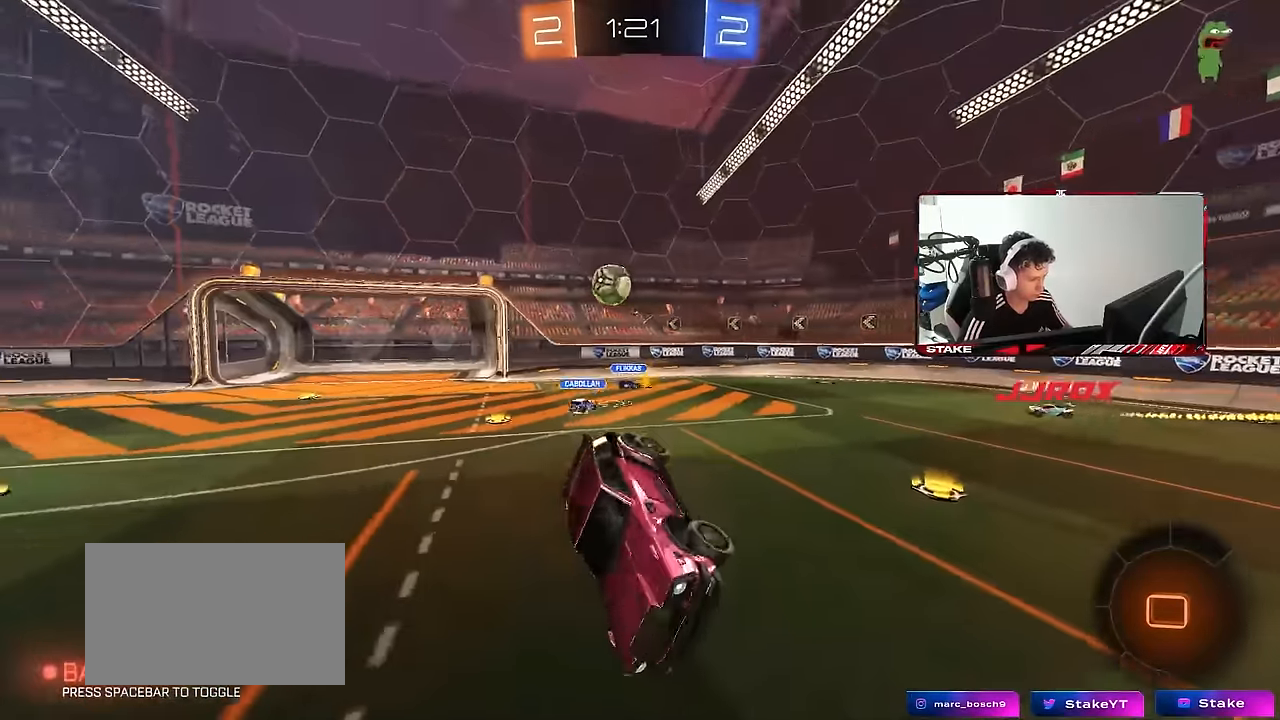
{"keys": [], "mouse": [], "mouse_move": "still", "events": [[84, "d", "up"], [134, "s", "up"], [417, "d", "down"], [500, "d", "up"]]}
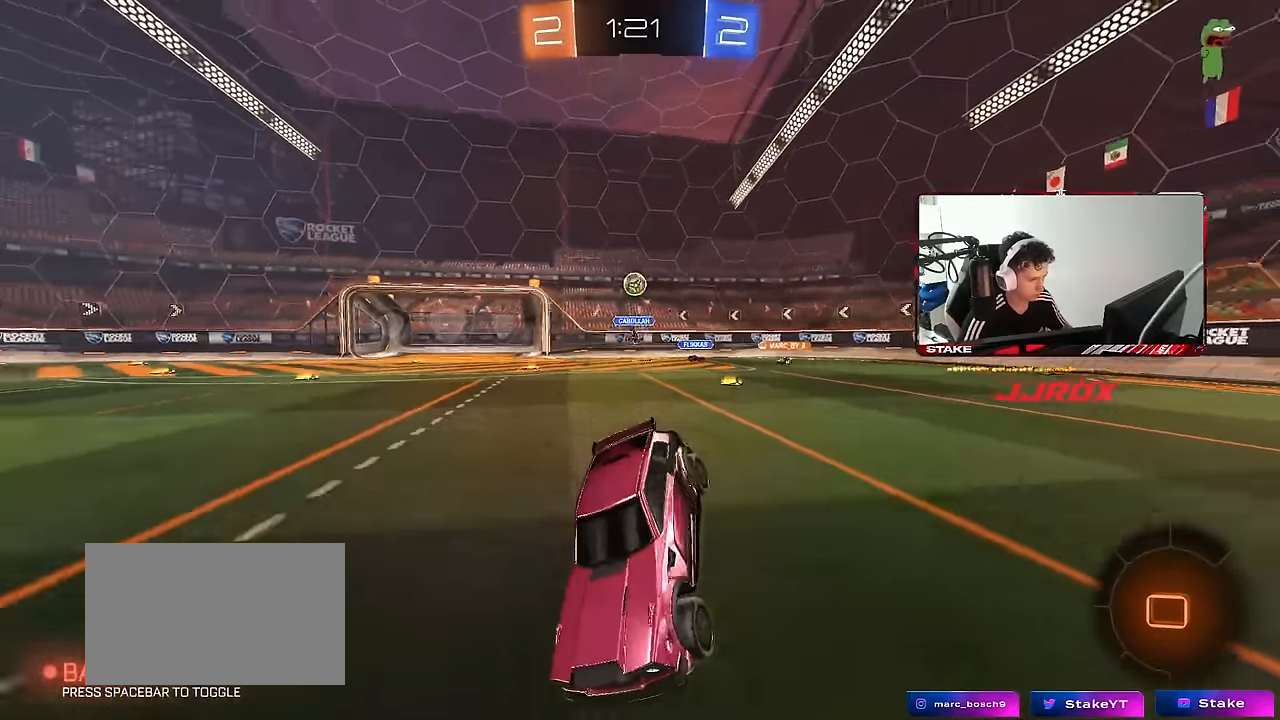
{"keys": ["w"], "mouse": [], "mouse_move": "still", "events": [[100, "w", "down"], [284, "d", "down"], [384, "shift", "down"], [484, "d", "up"], [484, "shift", "up"]]}
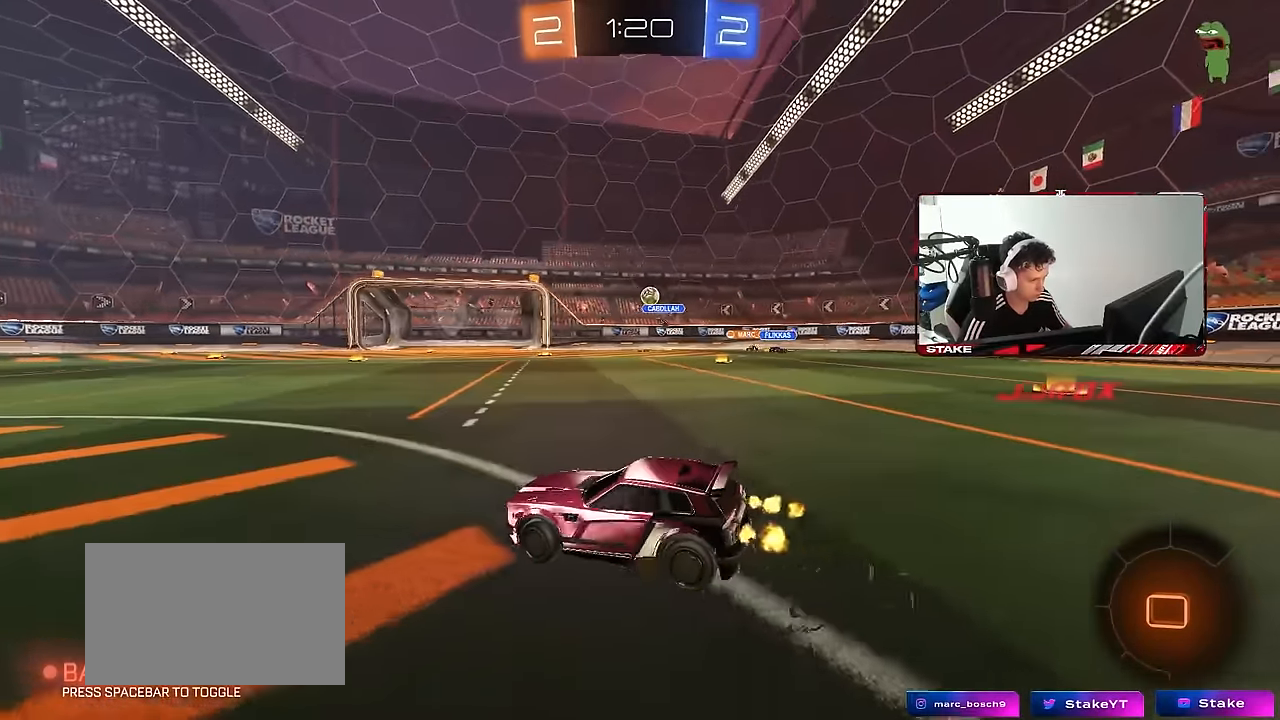
{"keys": ["w"], "mouse": [], "mouse_move": "still", "events": []}
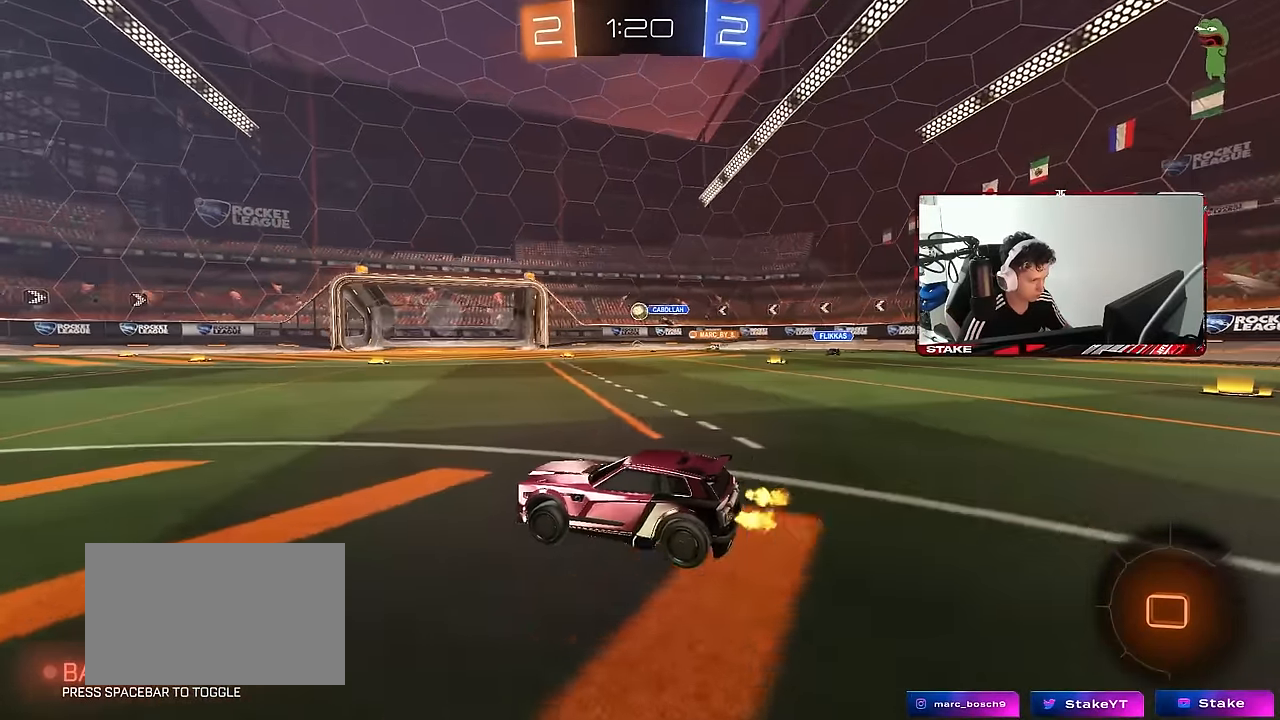
{"keys": ["a", "w"], "mouse": [], "mouse_move": "still", "events": [[267, "a", "down"], [367, "a", "up"], [500, "a", "down"]]}
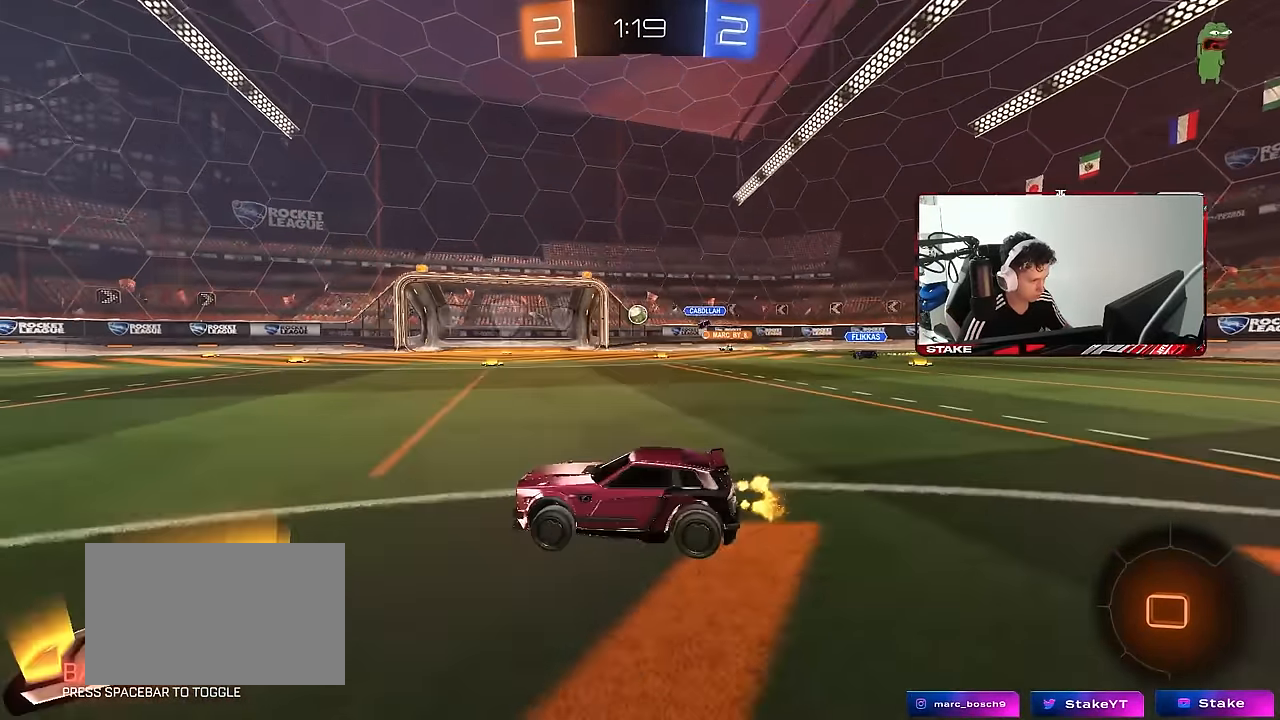
{"keys": ["a", "shift", "w"], "mouse": ["left", "right"], "mouse_move": "still", "events": [[284, "a", "up"], [284, "mouse_left", "down"], [334, "d", "down"], [334, "mouse_right", "down"], [384, "a", "down"], [384, "shift", "down"], [434, "d", "up"], [434, "mouse_right", "up"], [467, "mouse_right", "down"]]}
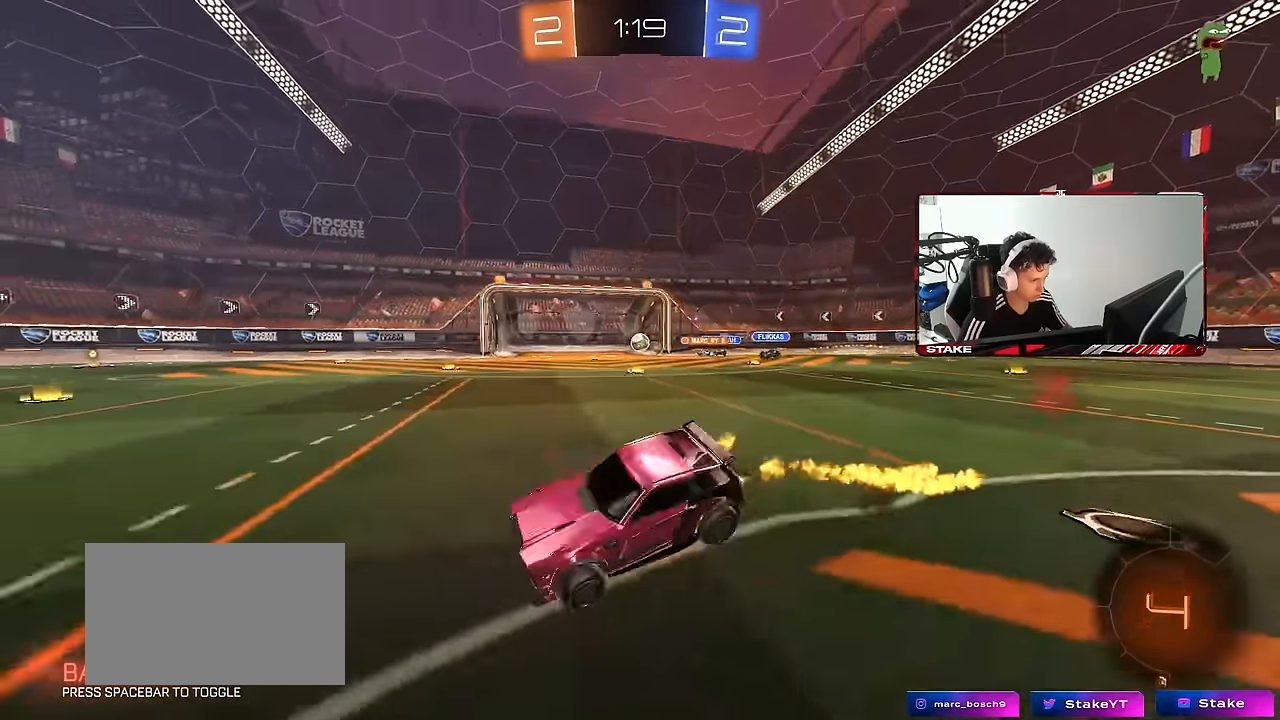
{"keys": ["a", "s", "shift"], "mouse": [], "mouse_move": "still", "events": [[17, "w", "up"], [67, "s", "down"], [167, "mouse_left", "up"], [167, "mouse_right", "up"], [350, "s", "up"], [484, "s", "down"]]}
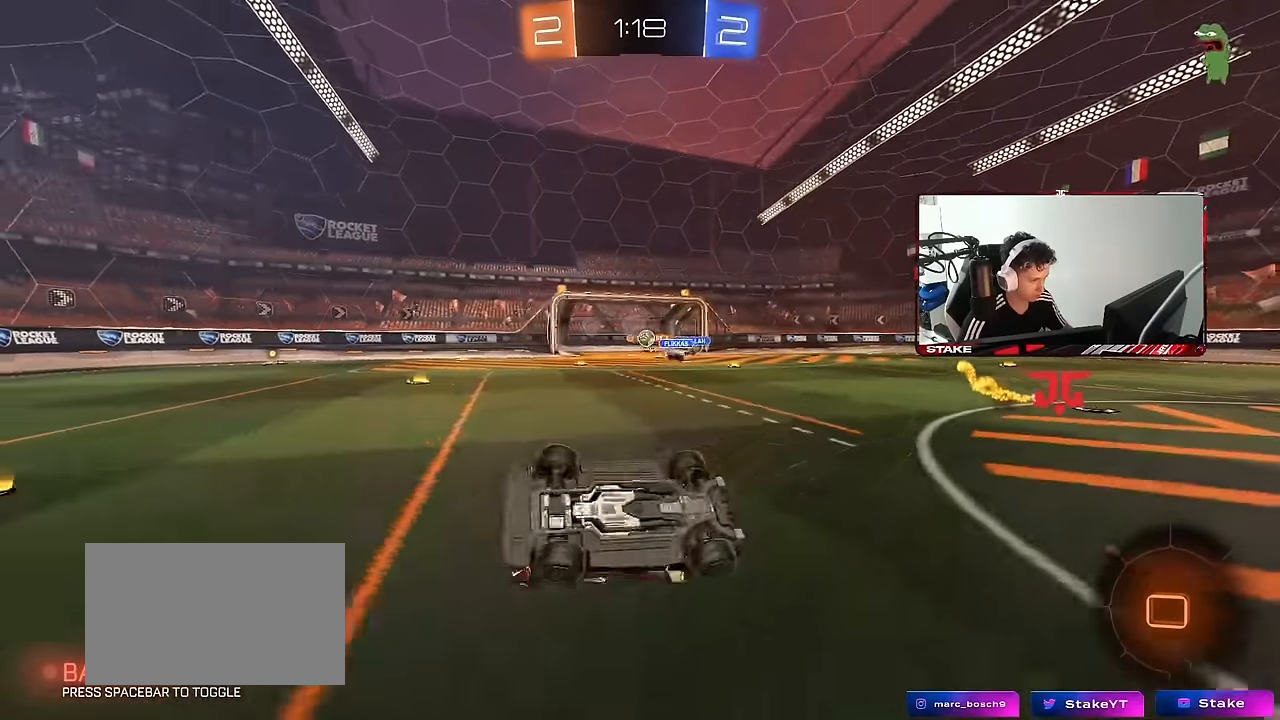
{"keys": ["space"], "mouse": [], "mouse_move": "still", "events": [[184, "s", "up"], [217, "shift", "up"], [317, "a", "up"], [417, "space", "down"]]}
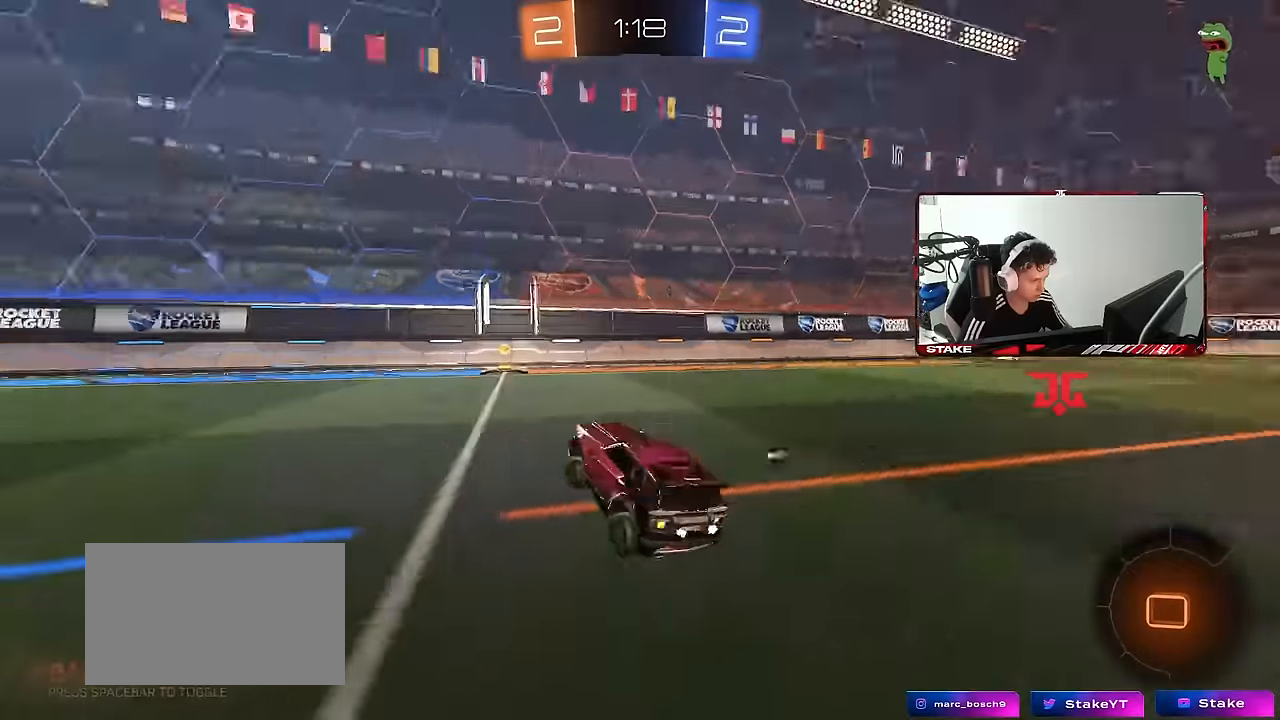
{"keys": ["d", "w"], "mouse": [], "mouse_move": "still", "events": [[50, "a", "down"], [50, "space", "up"], [50, "w", "down"], [100, "a", "up"], [150, "d", "down"], [200, "space", "down"], [334, "shift", "down"], [334, "space", "up"], [434, "shift", "up"]]}
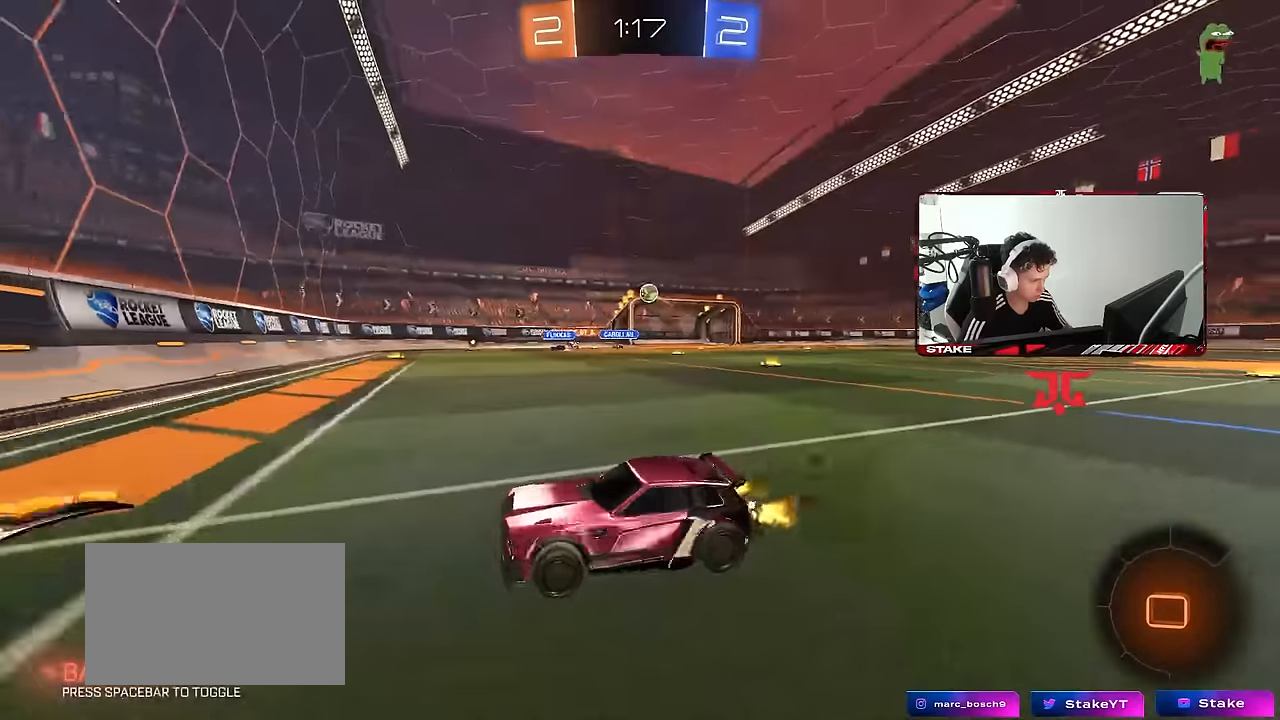
{"keys": ["w"], "mouse": ["left"], "mouse_move": "still", "events": [[167, "mouse_left", "down"], [450, "d", "up"]]}
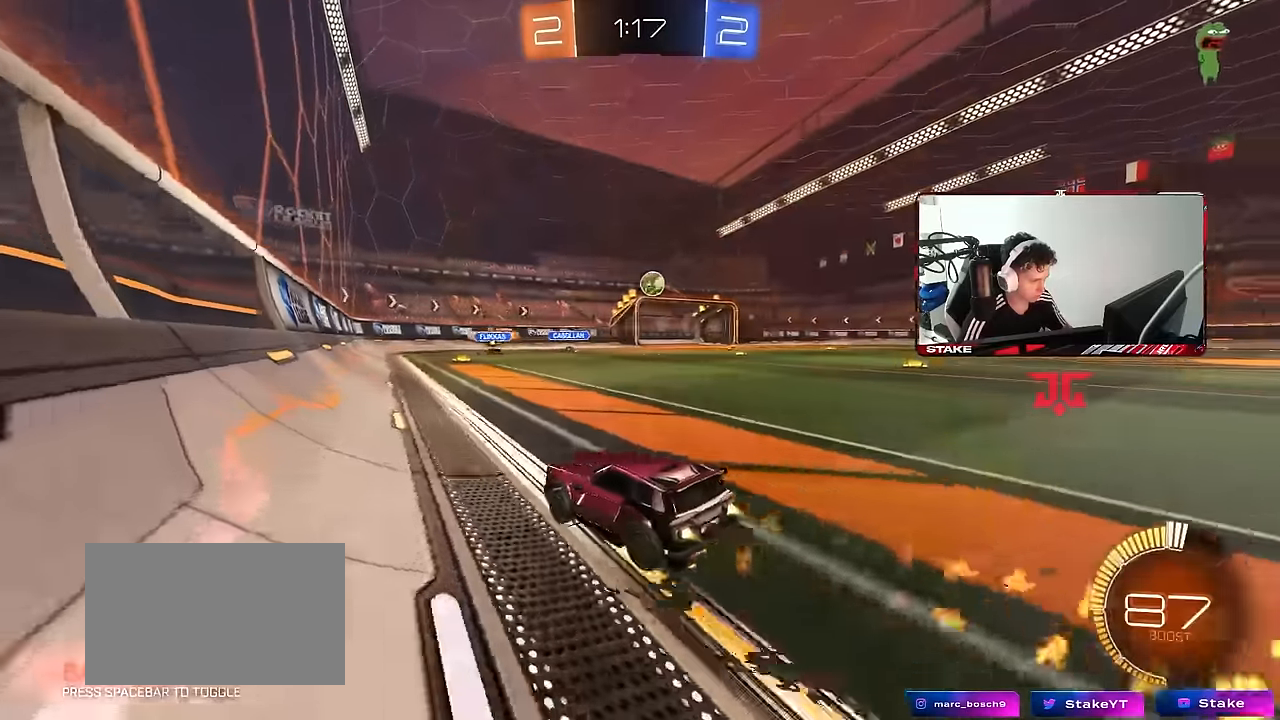
{"keys": [], "mouse": ["left", "right"], "mouse_move": "still", "events": [[34, "d", "down"], [367, "mouse_left", "up"], [467, "w", "up"], [500, "d", "up"], [500, "mouse_left", "down"], [500, "mouse_right", "down"]]}
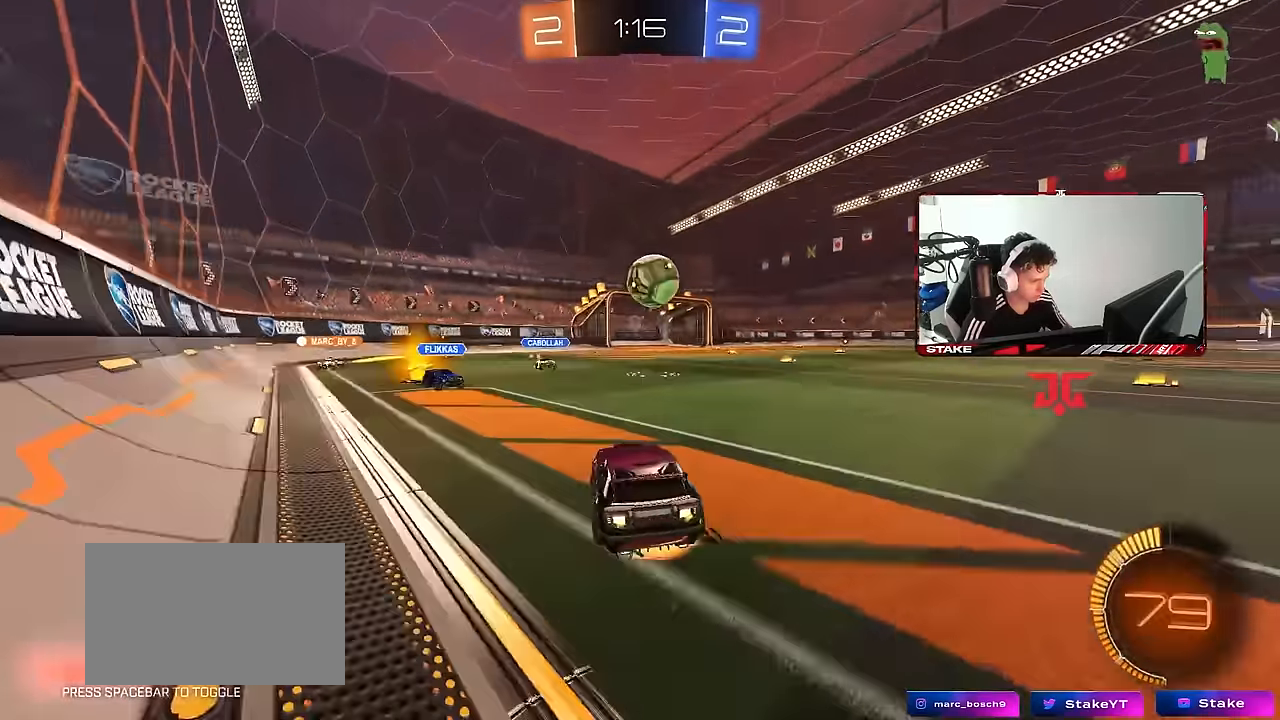
{"keys": ["d", "s", "shift"], "mouse": ["left"], "mouse_move": "down-left", "events": [[50, "a", "down"], [50, "s", "down"], [50, "shift", "down"], [100, "a", "up"], [100, "d", "down"], [150, "mouse_right", "up"], [150, "s", "up"], [150, "shift", "up"], [234, "shift", "down"], [234, "w", "down"], [284, "mouse_right", "down"], [384, "s", "down"], [384, "w", "up"], [484, "mouse_right", "up"]]}
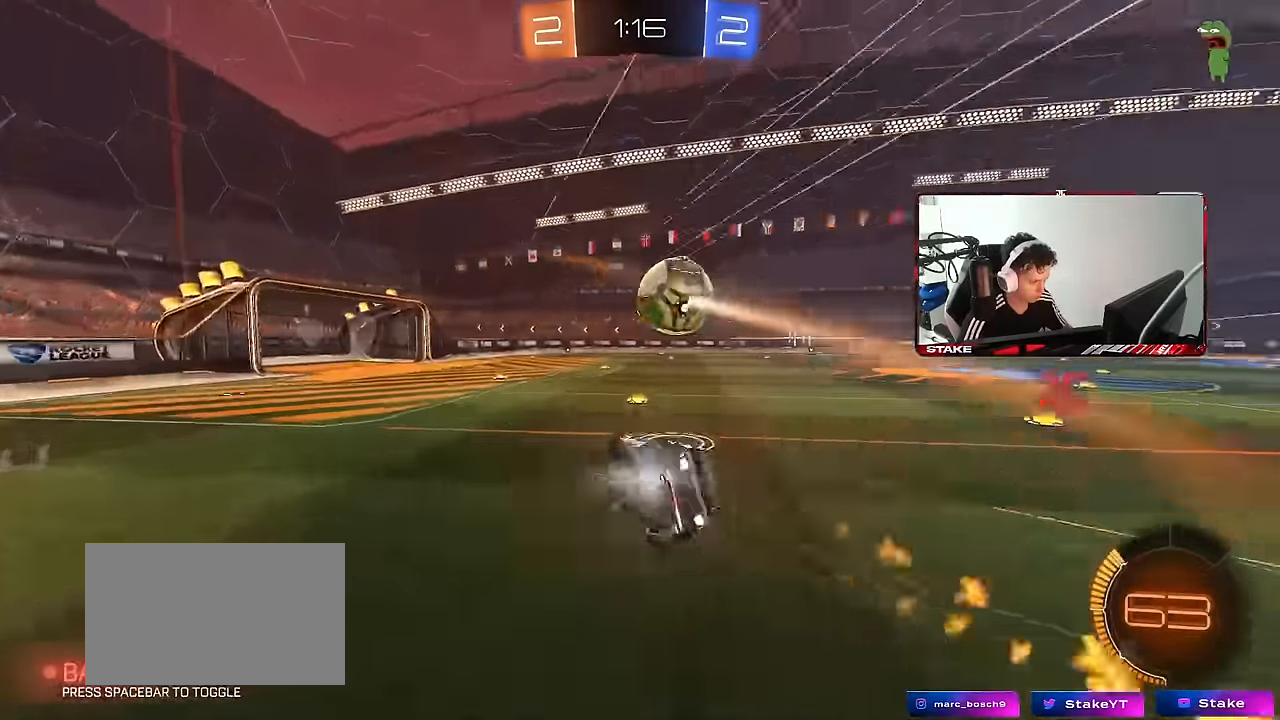
{"keys": ["d", "s"], "mouse": [], "mouse_move": "still", "events": [[400, "mouse_left", "up"], [484, "shift", "up"]]}
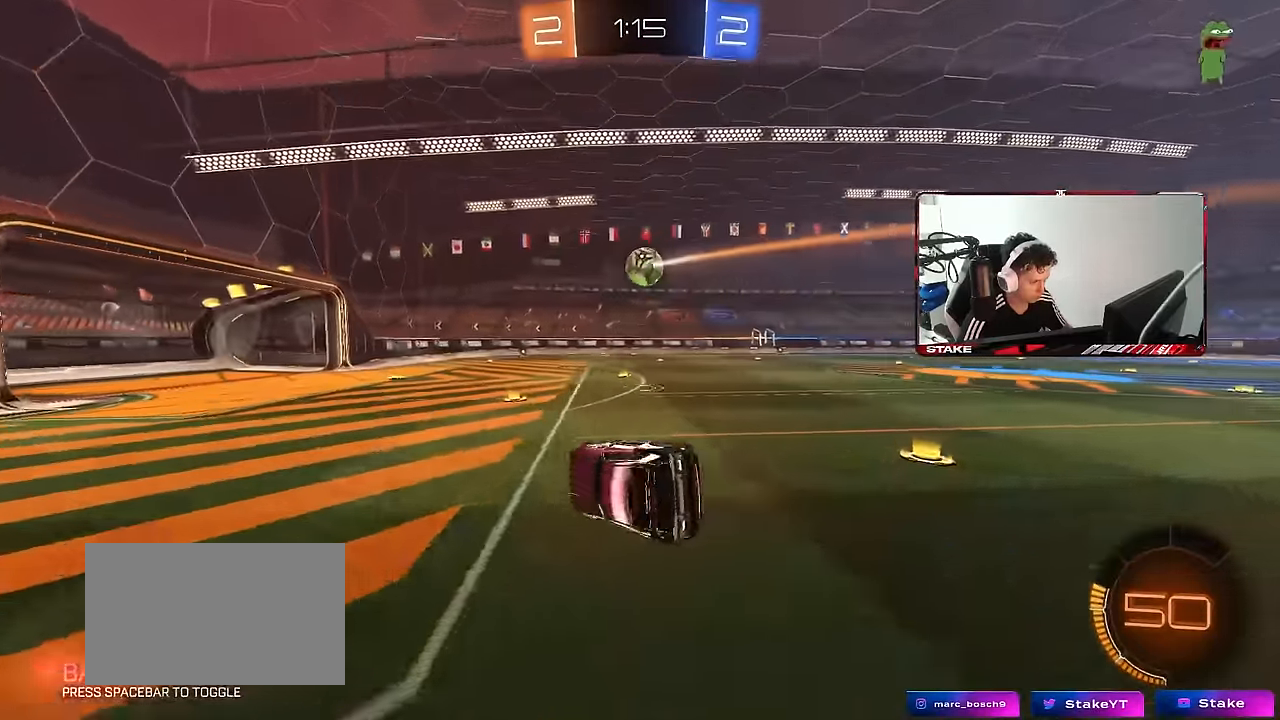
{"keys": ["d", "w"], "mouse": ["left"], "mouse_move": "still", "events": [[34, "a", "down"], [34, "d", "up"], [134, "a", "up"], [184, "s", "up"], [317, "w", "down"], [417, "d", "down"], [500, "mouse_left", "down"]]}